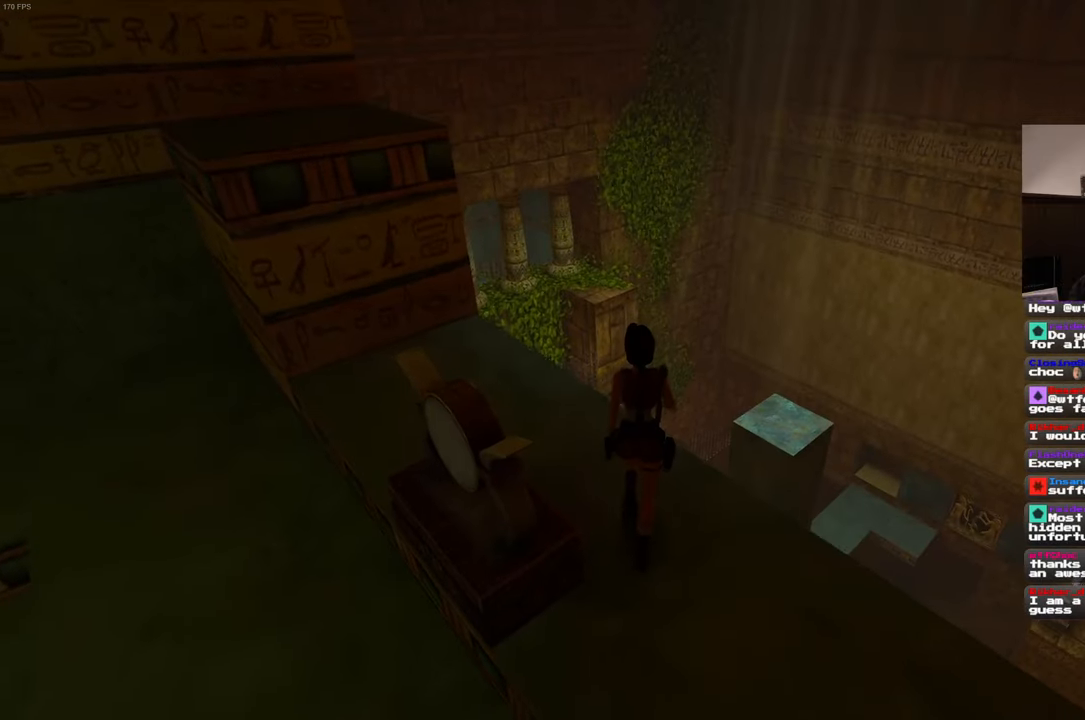
Gameplay with a controller (PlayStation layout); each line is a JSON object with the inputs held at the frame after it (dt_ms = milliseconds from this image to that frame). "events" lists button and stick changes between this image and that frame as [ms after this image, input, new state], when the widget could be followed in between. Not read: L3 R3 START.
{"dt_ms": 500, "buttons": [], "left_stick": "center", "right_stick": "center", "events": [[34, "left_stick", "center"]]}
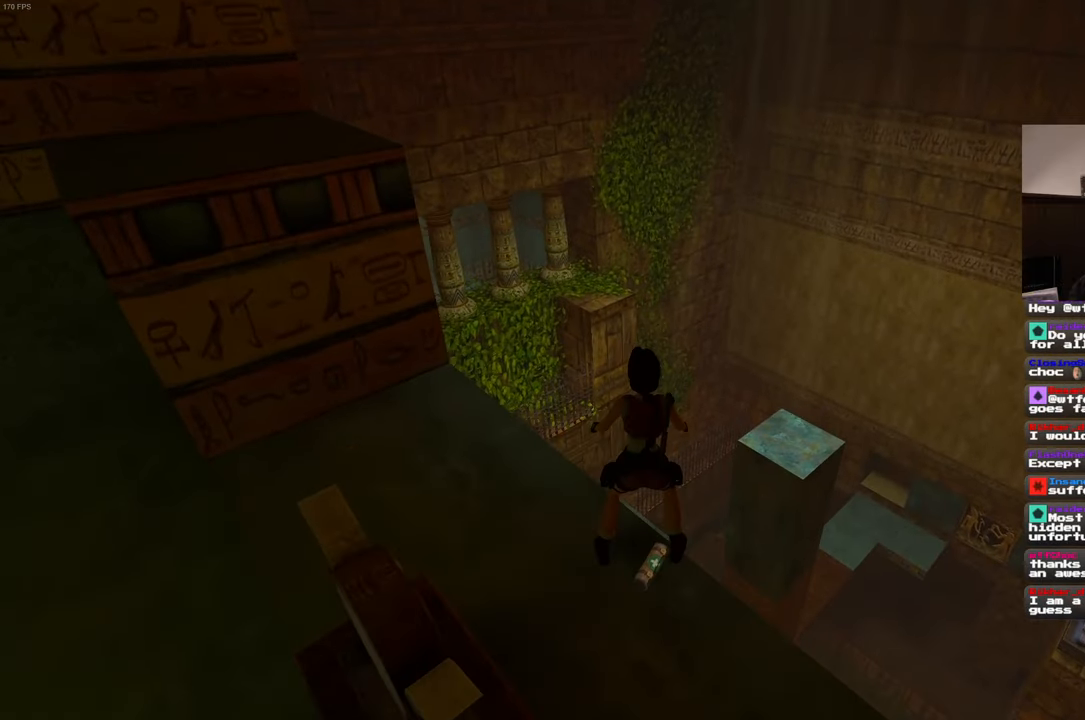
{"dt_ms": 500, "buttons": [], "left_stick": "center", "right_stick": "center", "events": [[167, "CROSS", "down"], [450, "CROSS", "up"]]}
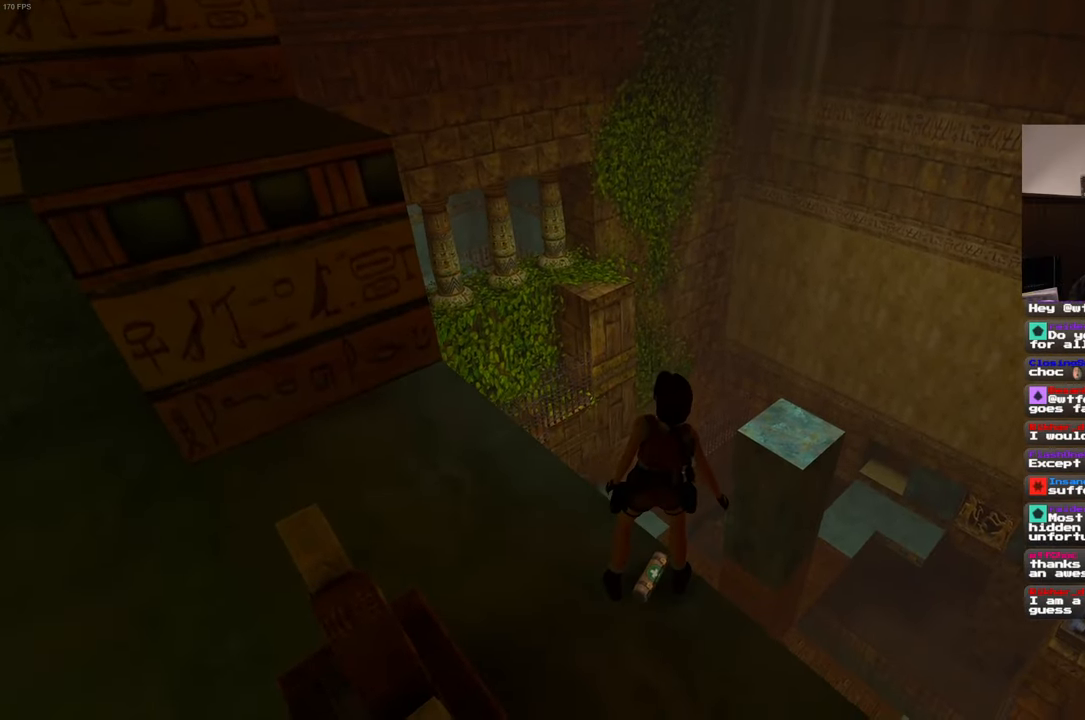
{"dt_ms": 500, "buttons": [], "left_stick": "center", "right_stick": "left", "events": [[117, "right_stick", "left"]]}
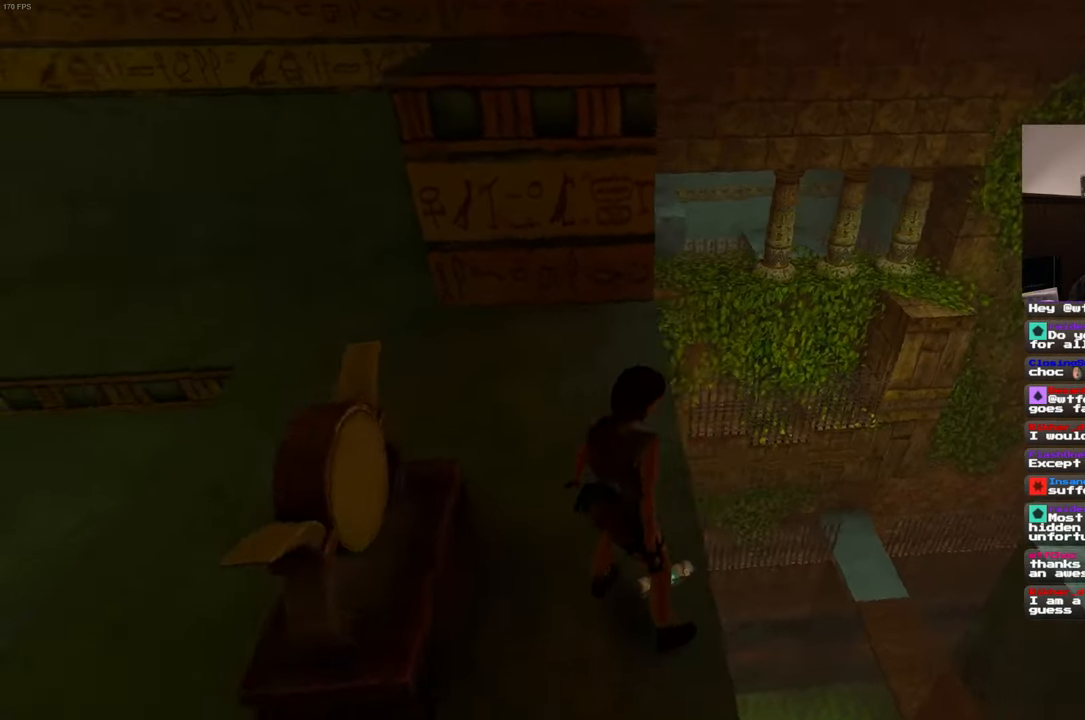
{"dt_ms": 500, "buttons": [], "left_stick": "center", "right_stick": "center", "events": [[234, "right_stick", "center"]]}
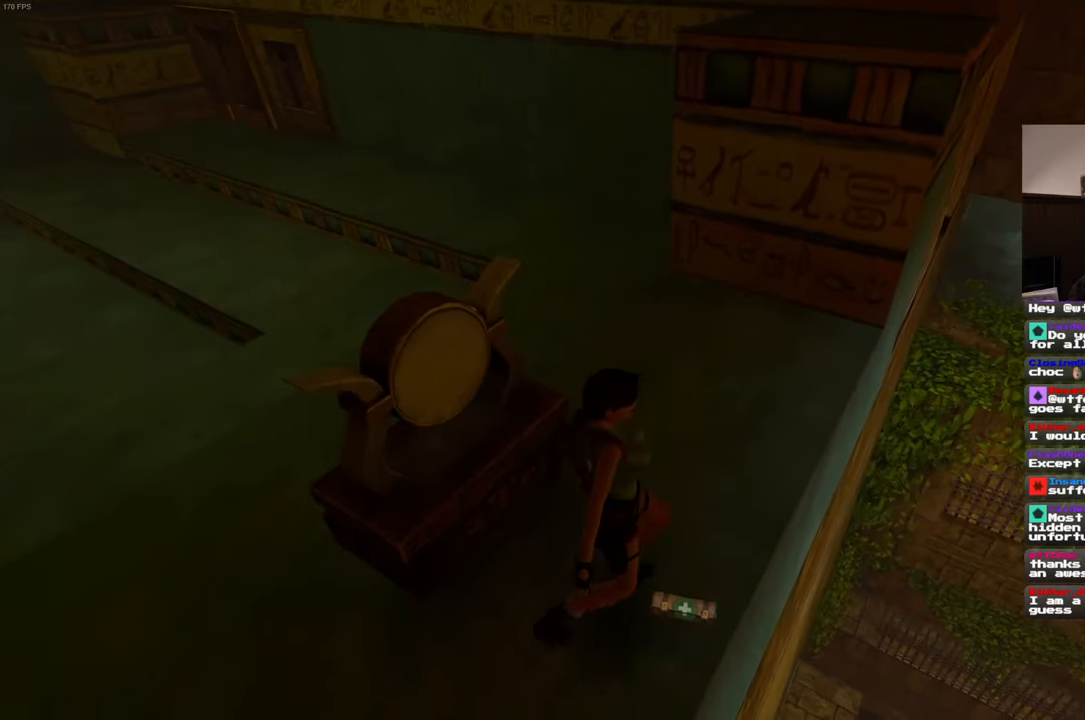
{"dt_ms": 500, "buttons": [], "left_stick": "center", "right_stick": "center", "events": []}
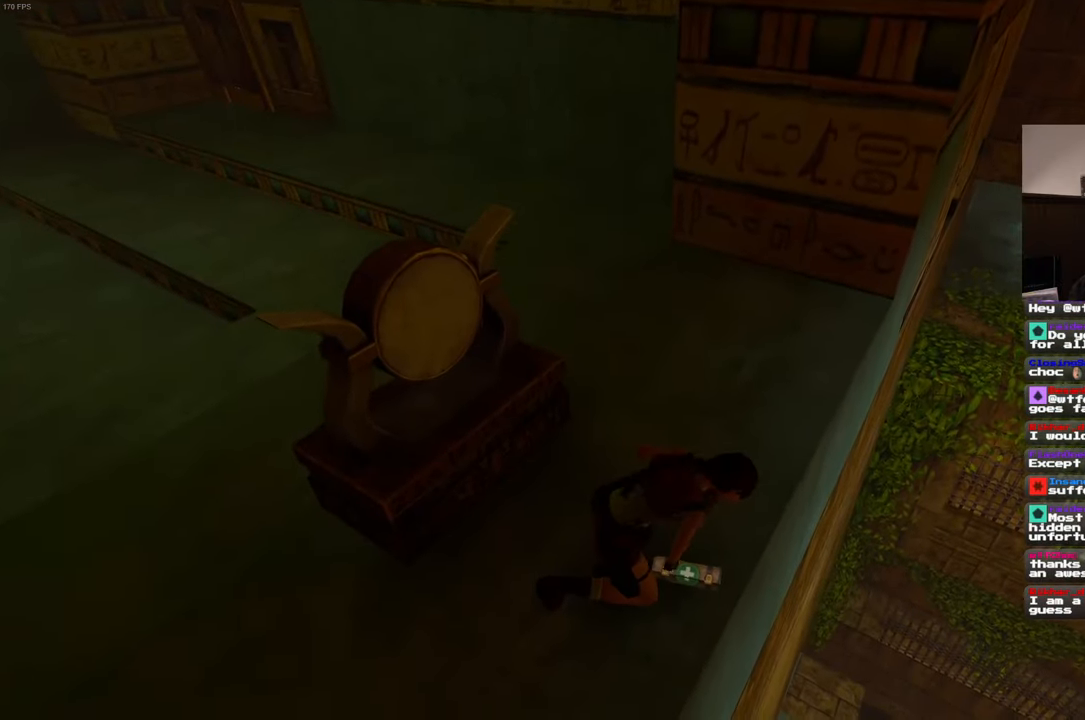
{"dt_ms": 500, "buttons": [], "left_stick": "center", "right_stick": "left", "events": [[67, "right_stick", "left"]]}
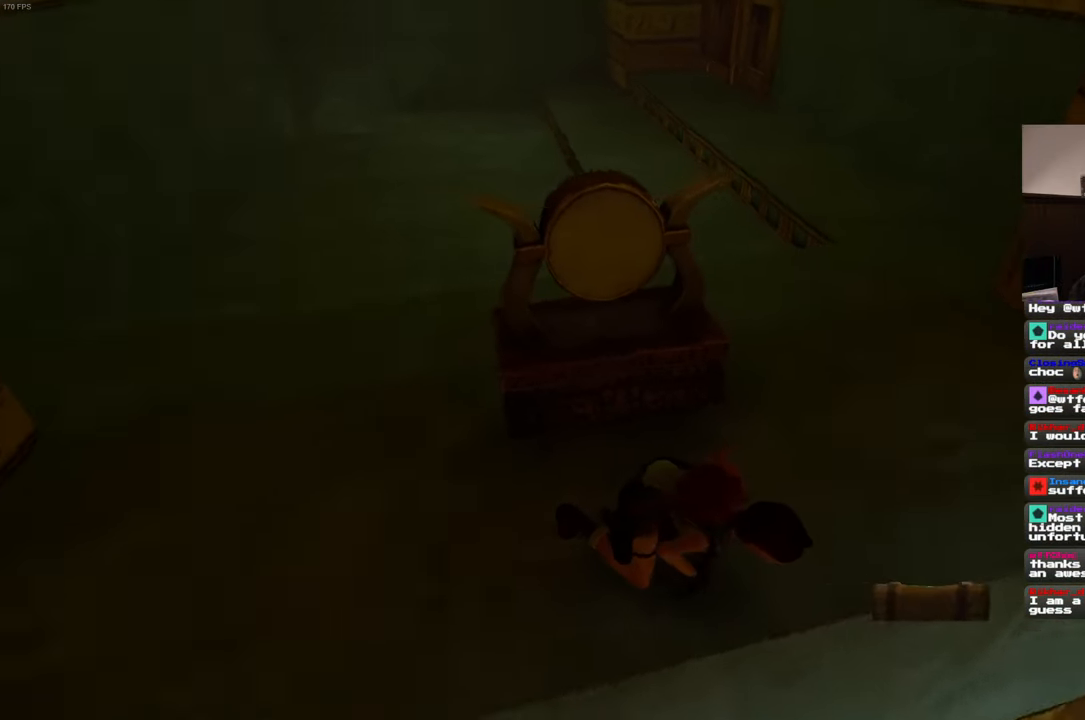
{"dt_ms": 1000, "buttons": [], "left_stick": "up-left", "right_stick": "center", "events": [[284, "right_stick", "center"], [500, "left_stick", "up"], [950, "left_stick", "up-left"]]}
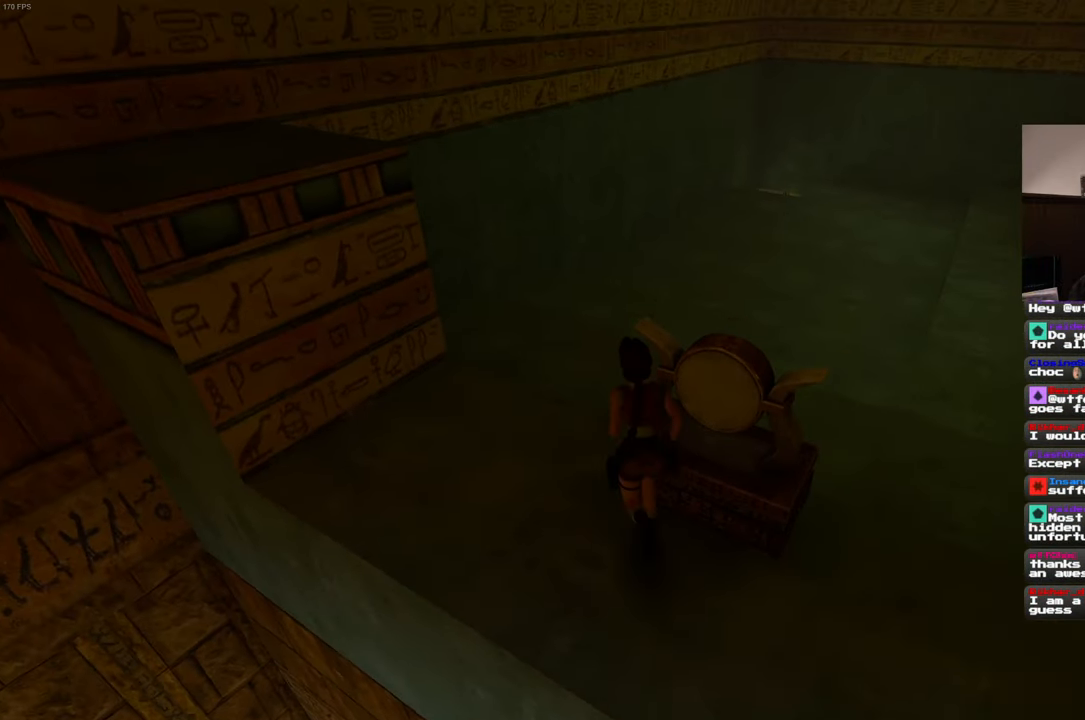
{"dt_ms": 500, "buttons": ["SQUARE"], "left_stick": "up", "right_stick": "center", "events": [[134, "left_stick", "up"], [300, "right_stick", "right"], [417, "right_stick", "center"], [484, "SQUARE", "down"]]}
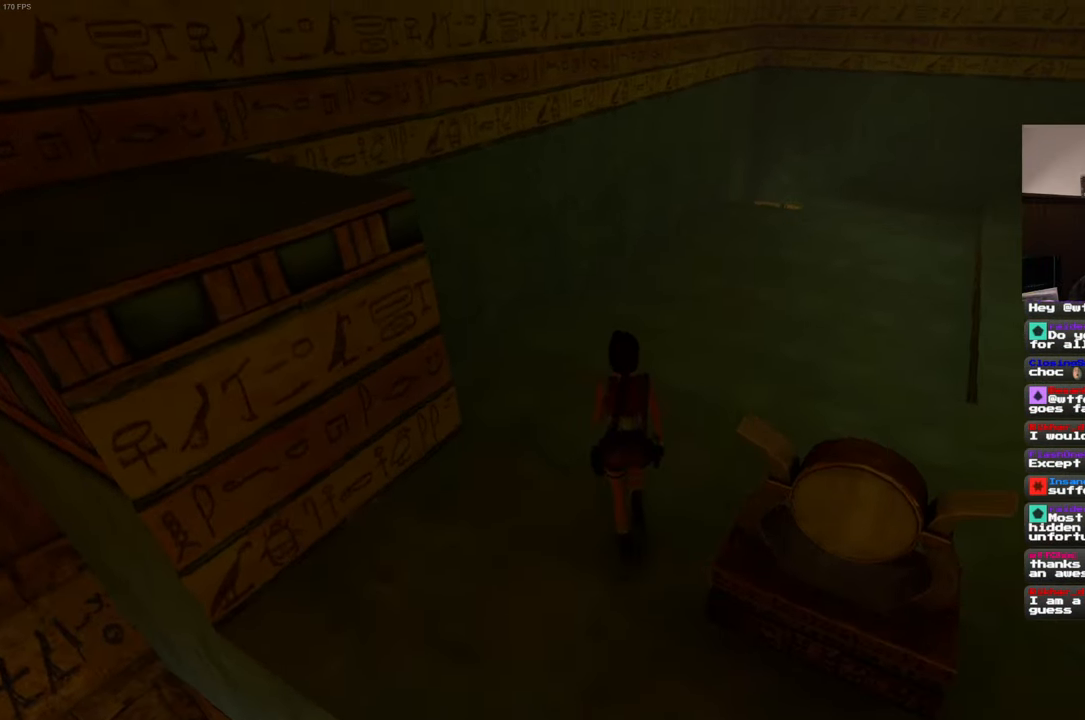
{"dt_ms": 500, "buttons": ["SQUARE"], "left_stick": "up", "right_stick": "center", "events": []}
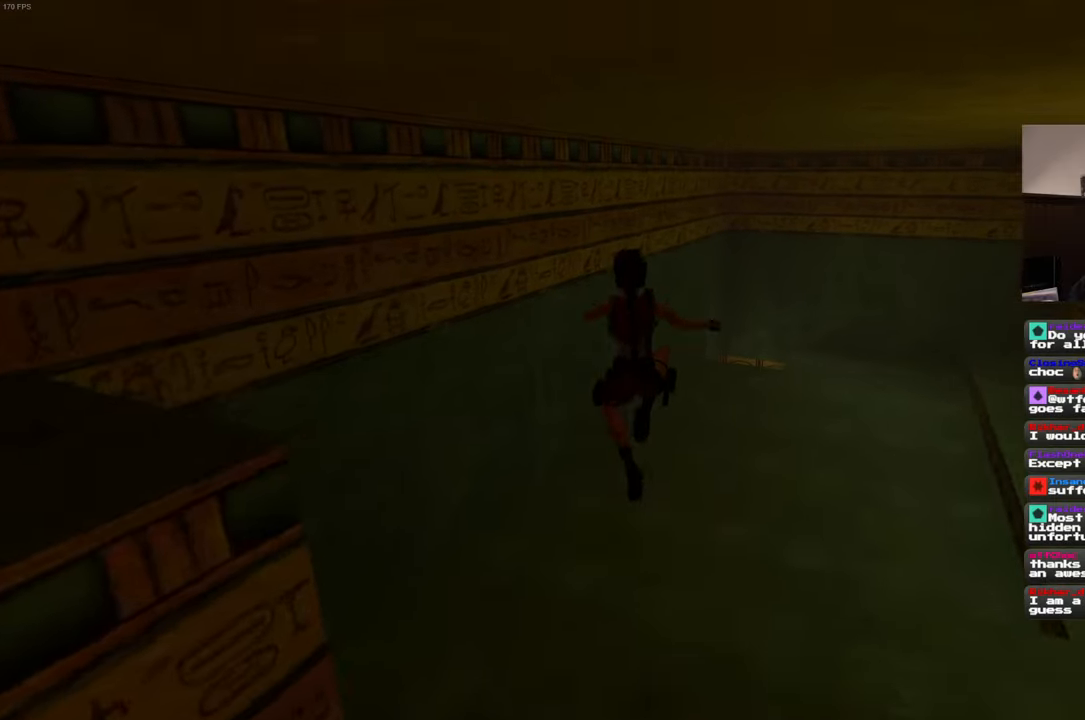
{"dt_ms": 500, "buttons": ["SQUARE"], "left_stick": "up", "right_stick": "center", "events": []}
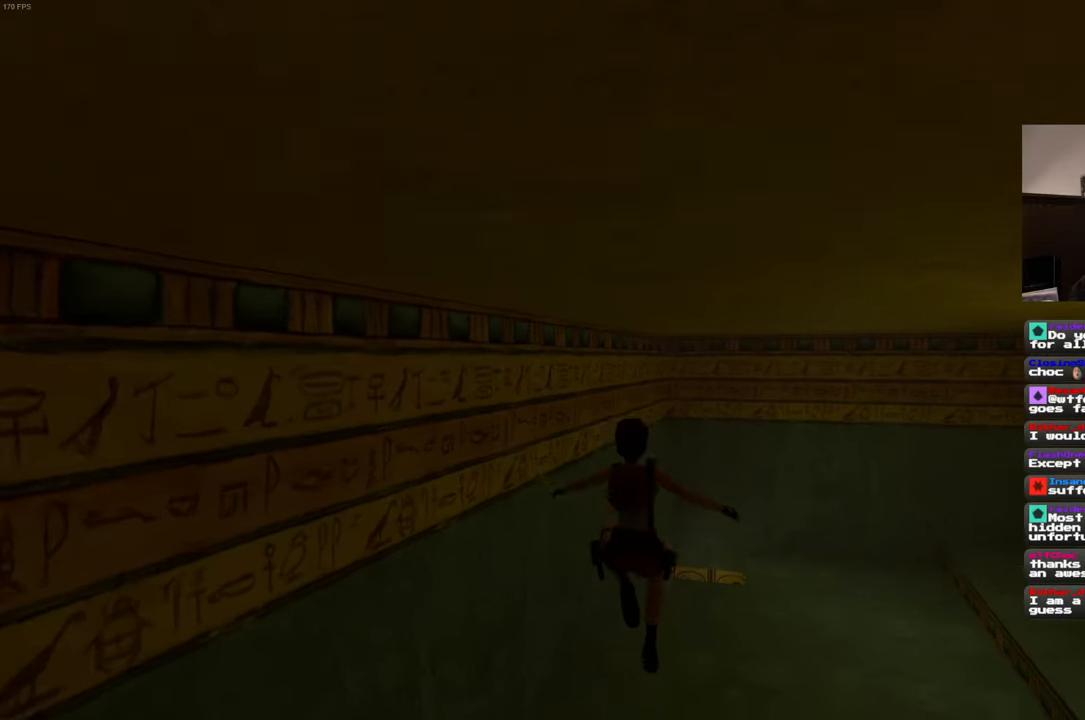
{"dt_ms": 500, "buttons": ["SQUARE"], "left_stick": "up", "right_stick": "center", "events": []}
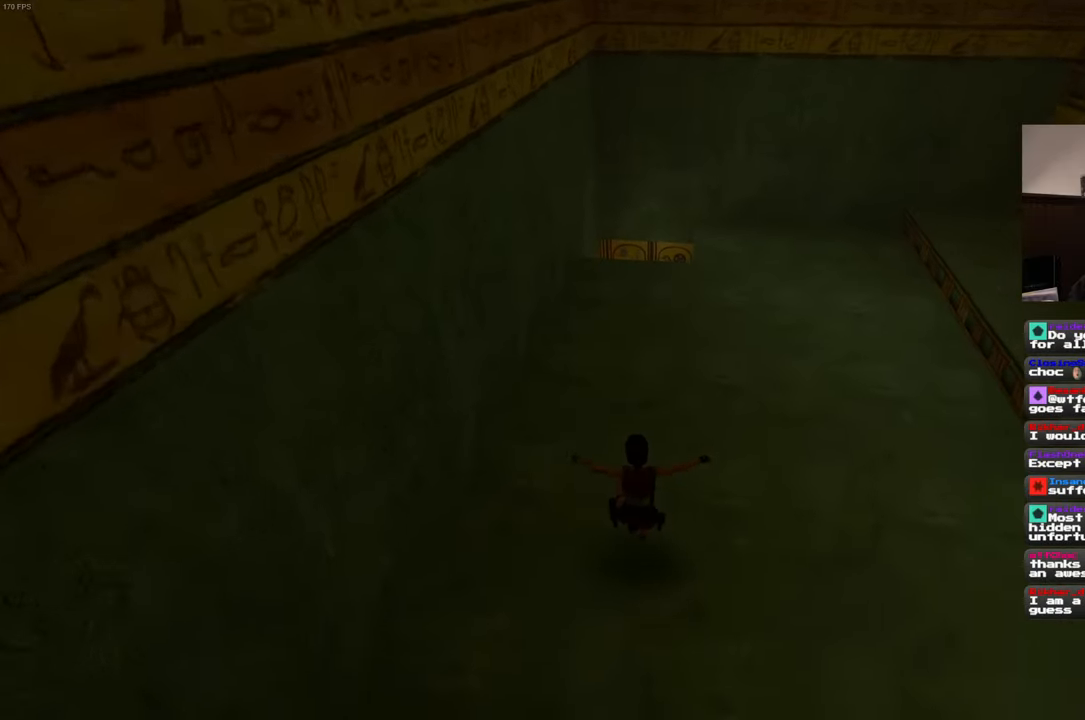
{"dt_ms": 500, "buttons": [], "left_stick": "up", "right_stick": "center", "events": [[216, "SQUARE", "up"]]}
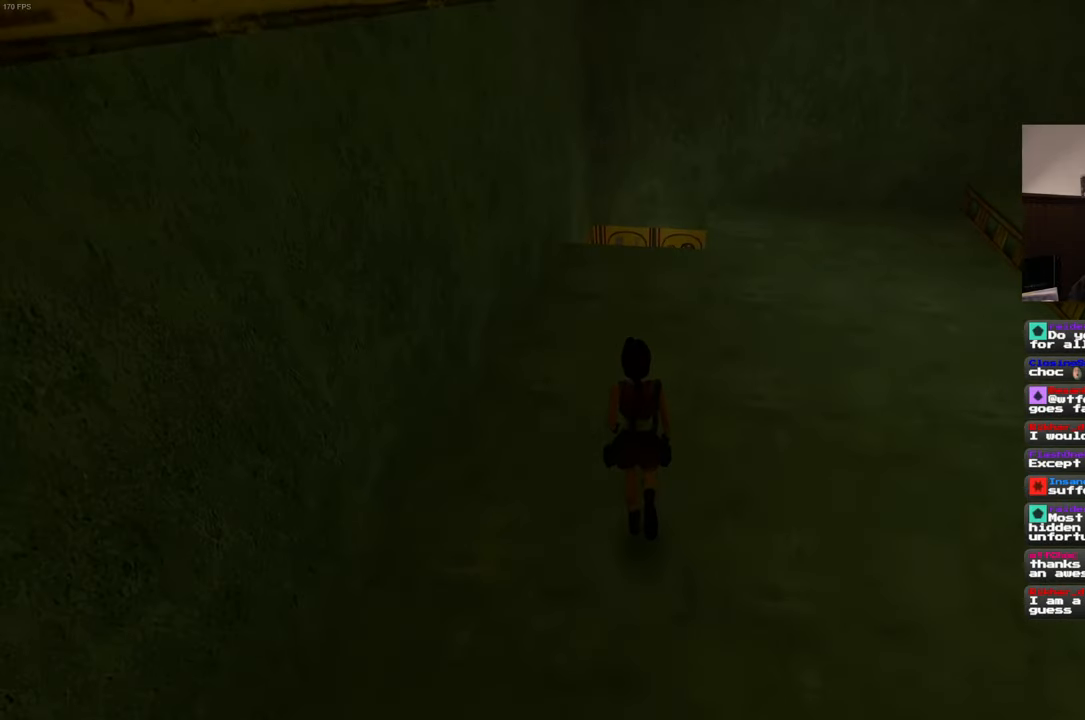
{"dt_ms": 500, "buttons": [], "left_stick": "up", "right_stick": "center", "events": []}
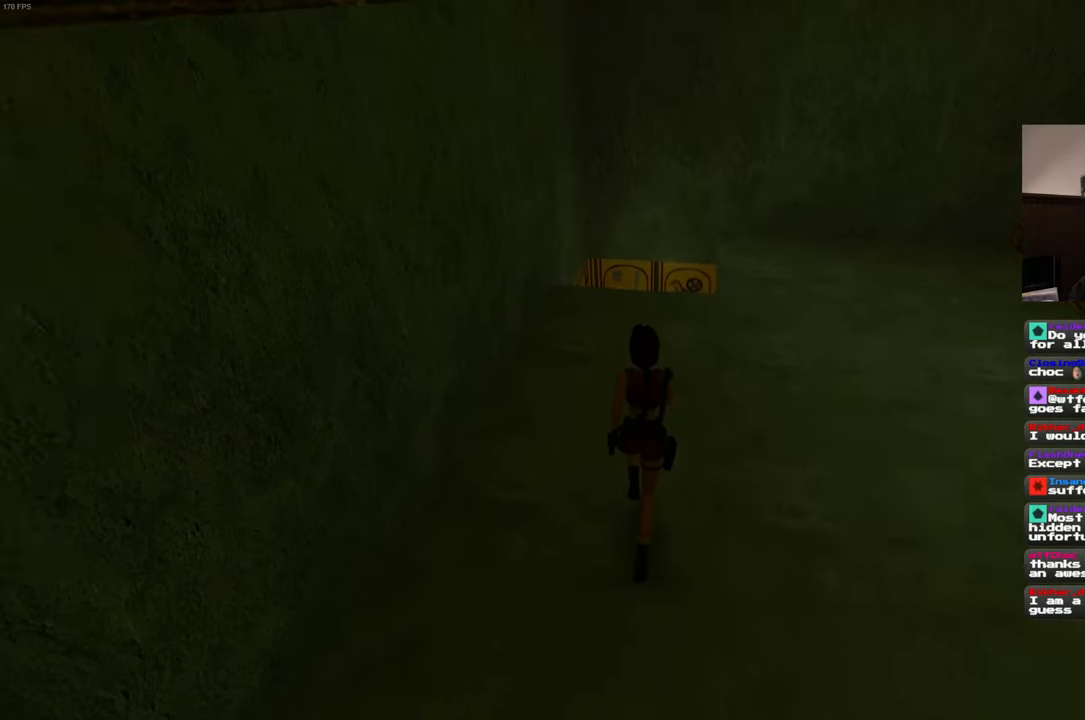
{"dt_ms": 500, "buttons": [], "left_stick": "up", "right_stick": "center", "events": [[283, "right_stick", "down"], [400, "right_stick", "center"]]}
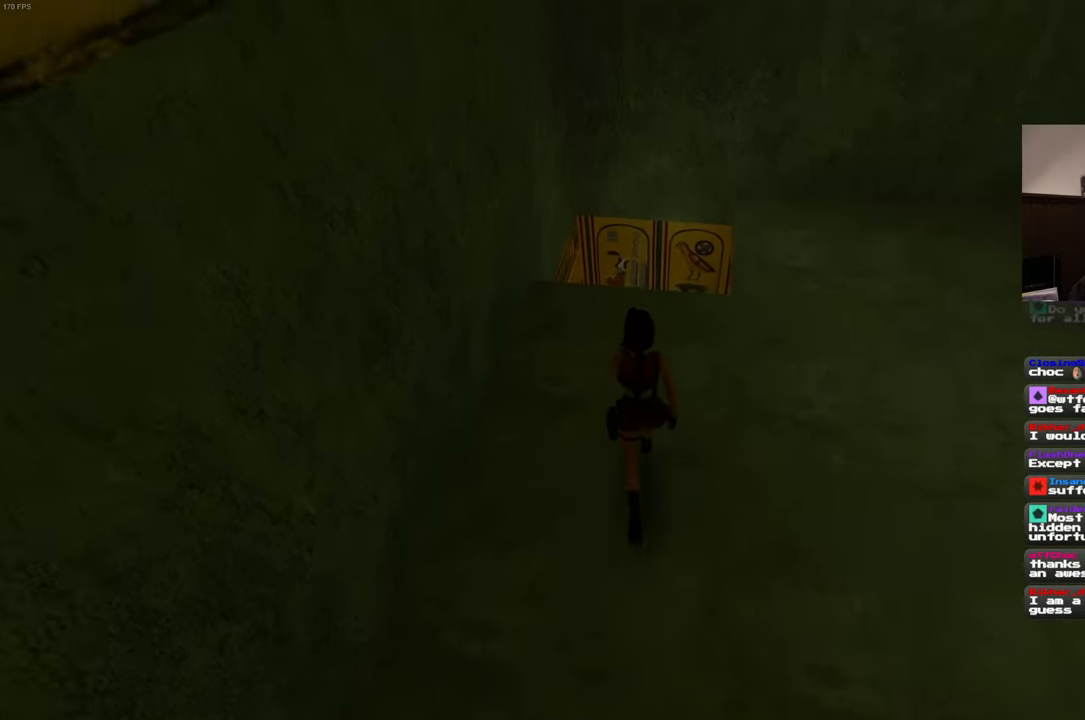
{"dt_ms": 500, "buttons": [], "left_stick": "up", "right_stick": "center", "events": []}
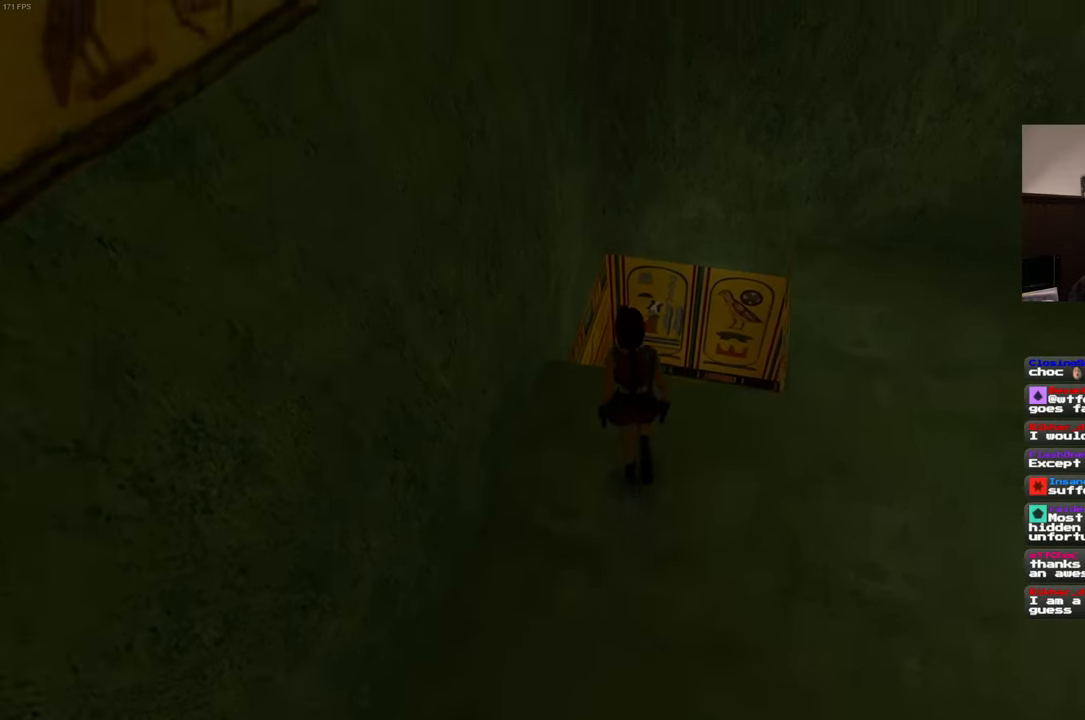
{"dt_ms": 500, "buttons": [], "left_stick": "center", "right_stick": "center", "events": [[500, "left_stick", "center"]]}
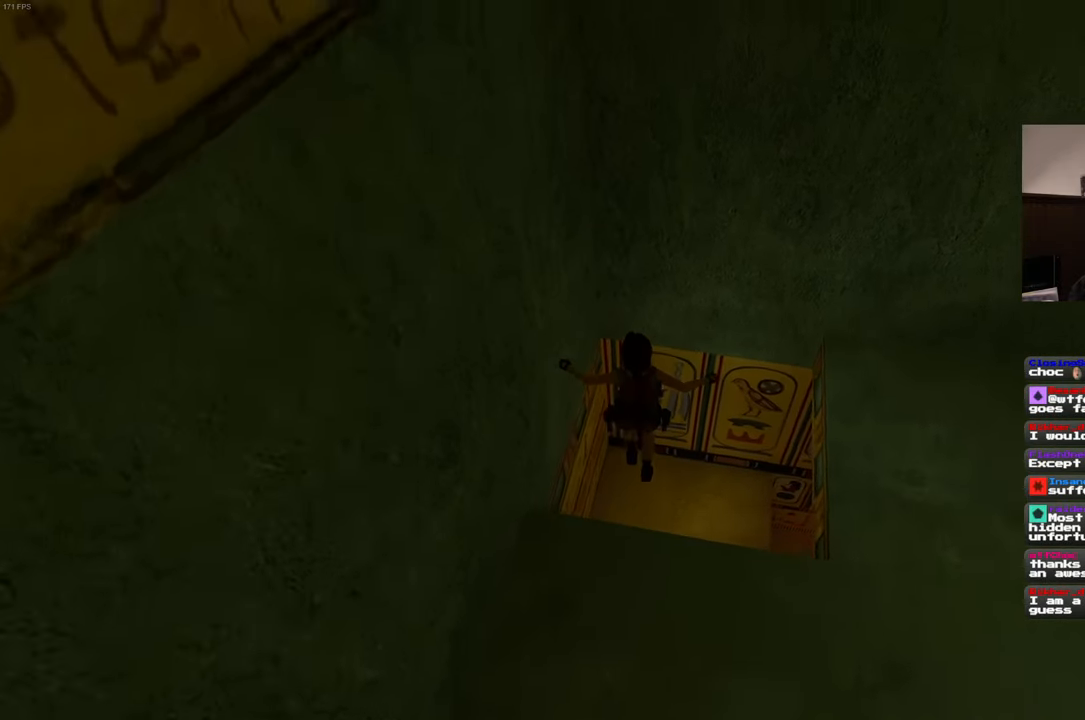
{"dt_ms": 500, "buttons": [], "left_stick": "right", "right_stick": "right", "events": [[33, "right_stick", "right"], [416, "left_stick", "right"]]}
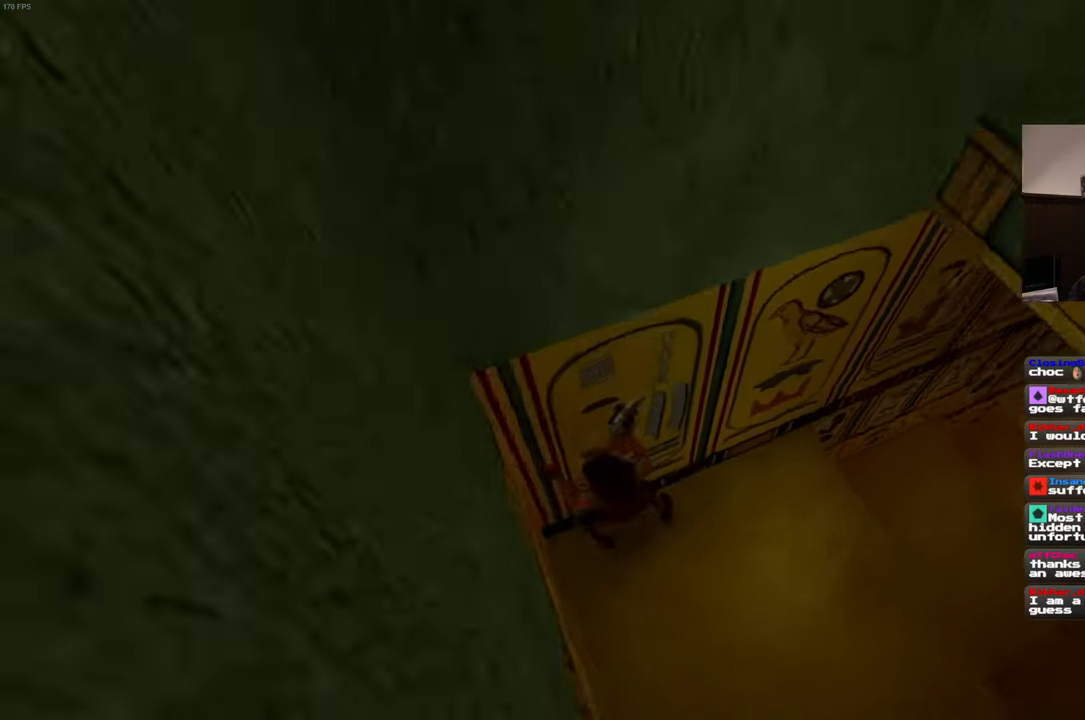
{"dt_ms": 500, "buttons": [], "left_stick": "up", "right_stick": "center", "events": [[150, "left_stick", "up-right"], [316, "left_stick", "up"], [333, "right_stick", "center"]]}
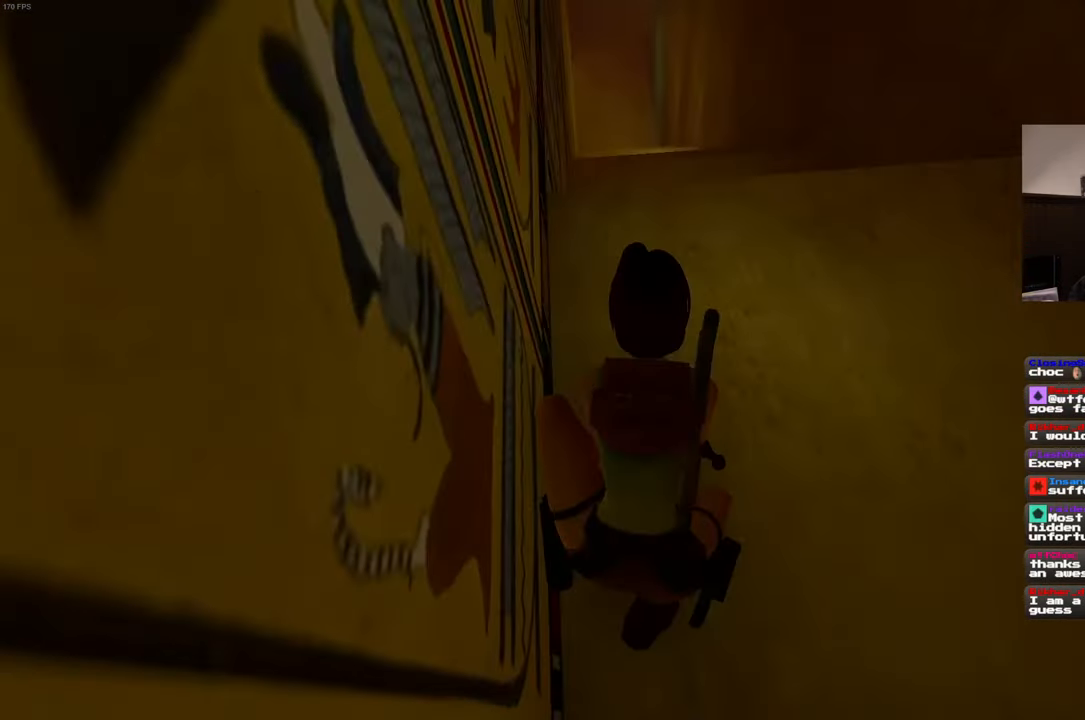
{"dt_ms": 500, "buttons": [], "left_stick": "up", "right_stick": "center", "events": []}
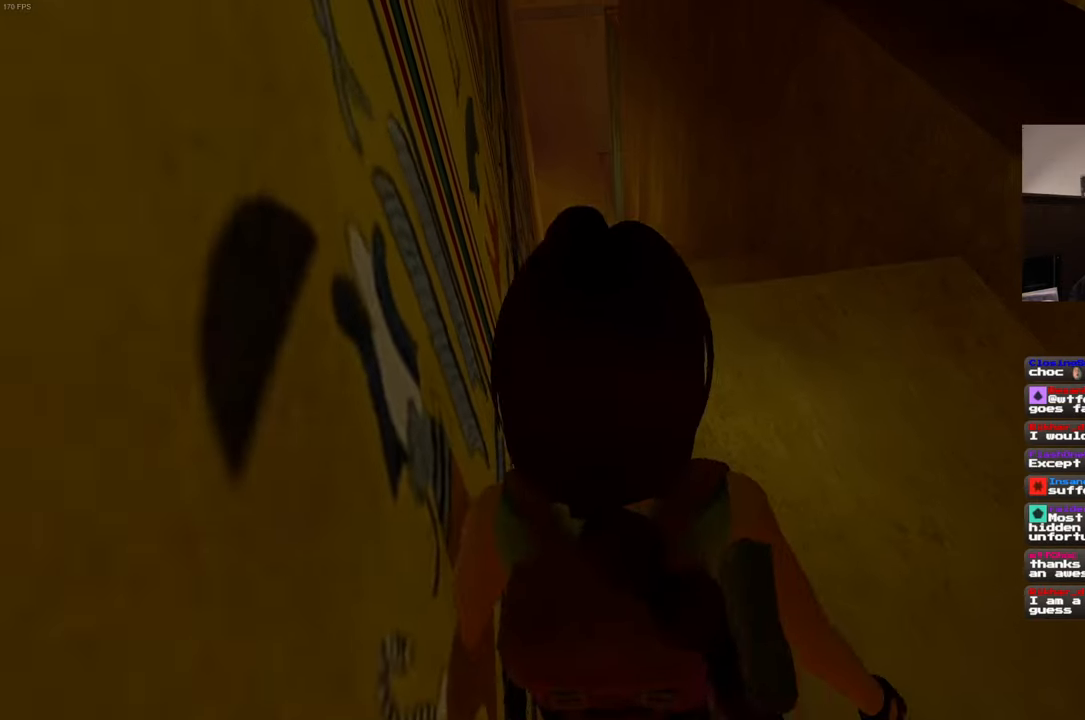
{"dt_ms": 500, "buttons": [], "left_stick": "up", "right_stick": "center", "events": []}
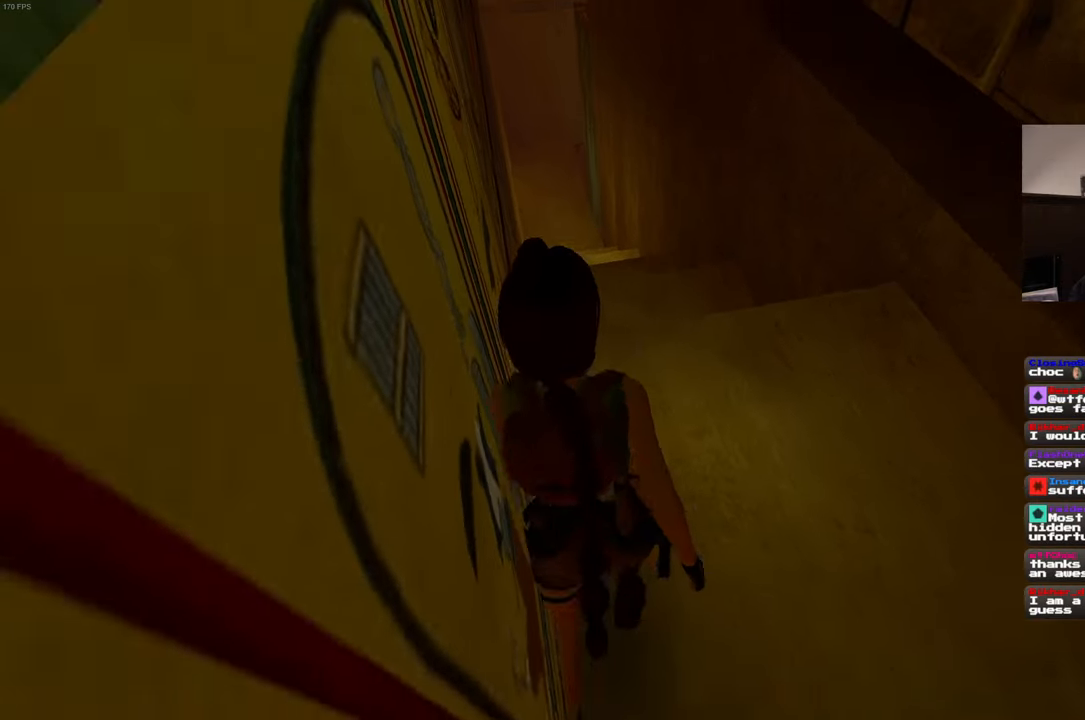
{"dt_ms": 500, "buttons": [], "left_stick": "up", "right_stick": "center", "events": []}
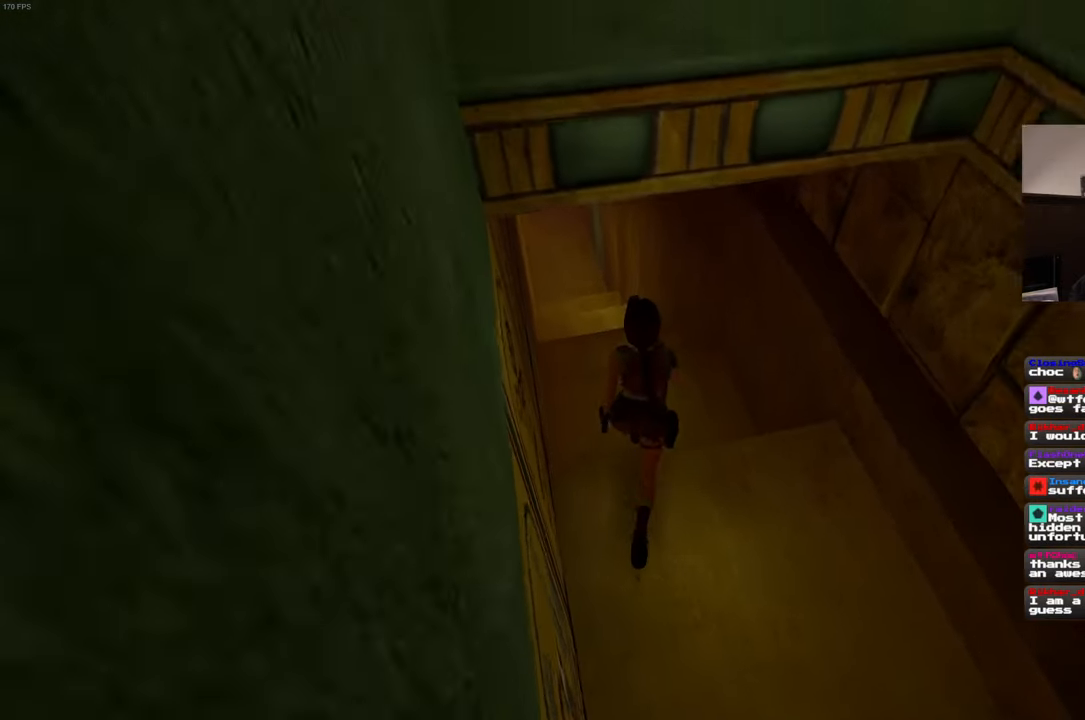
{"dt_ms": 500, "buttons": [], "left_stick": "up", "right_stick": "center", "events": [[100, "right_stick", "down-left"], [167, "right_stick", "center"]]}
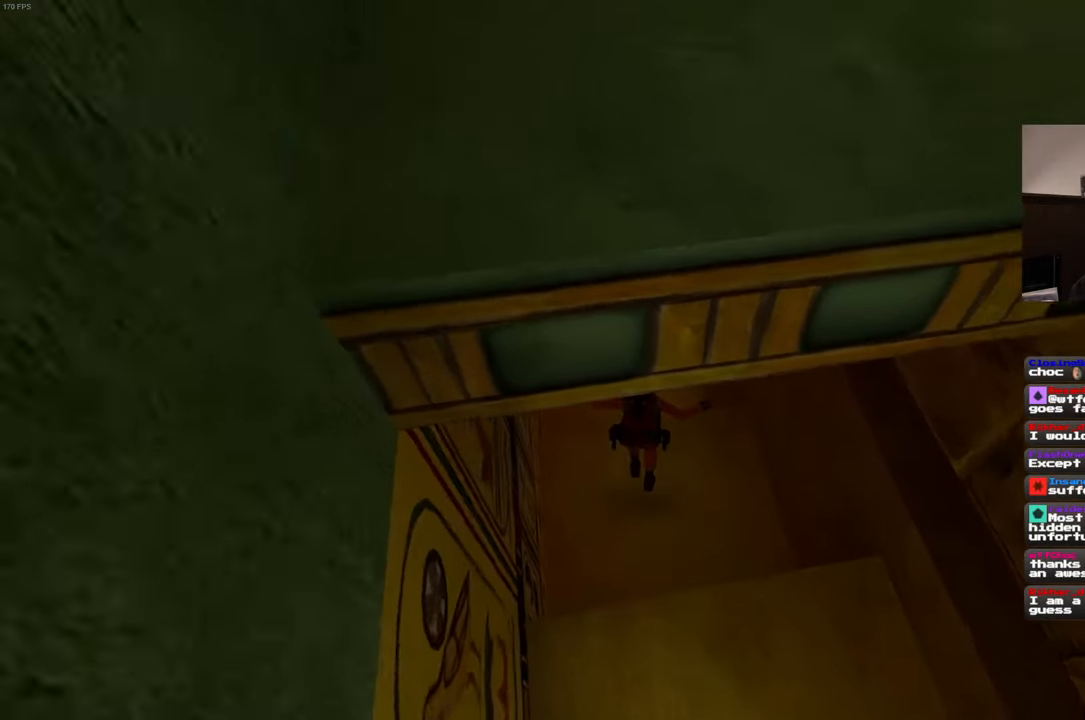
{"dt_ms": 500, "buttons": [], "left_stick": "up", "right_stick": "center", "events": [[83, "right_stick", "left"], [150, "right_stick", "center"]]}
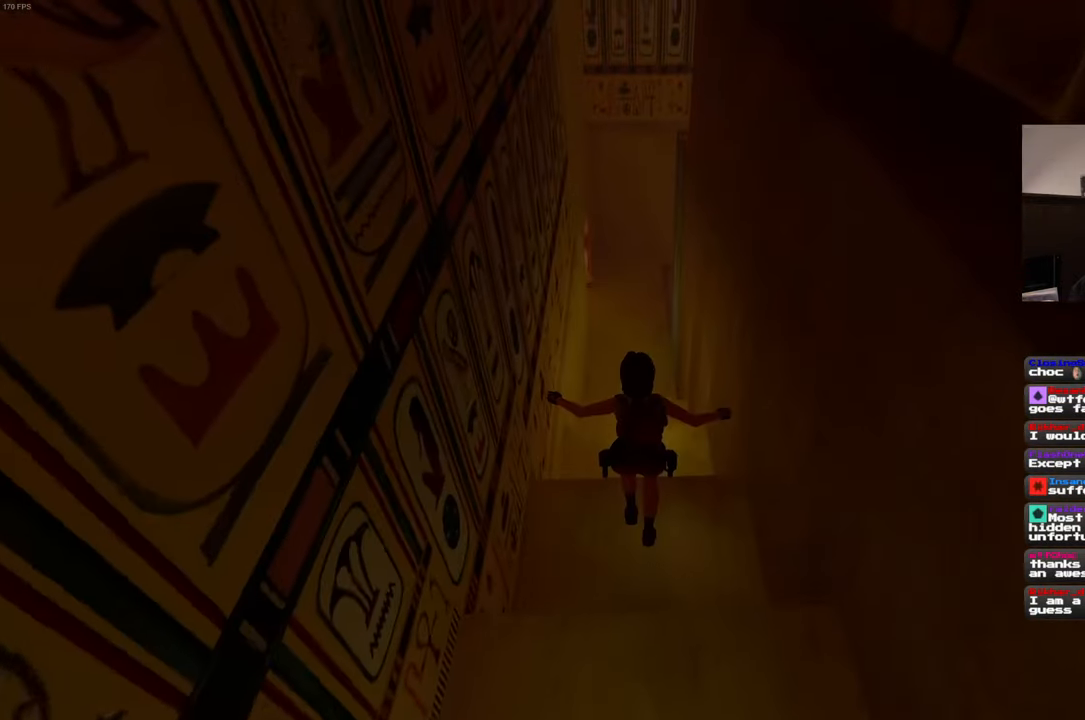
{"dt_ms": 500, "buttons": [], "left_stick": "up", "right_stick": "center", "events": []}
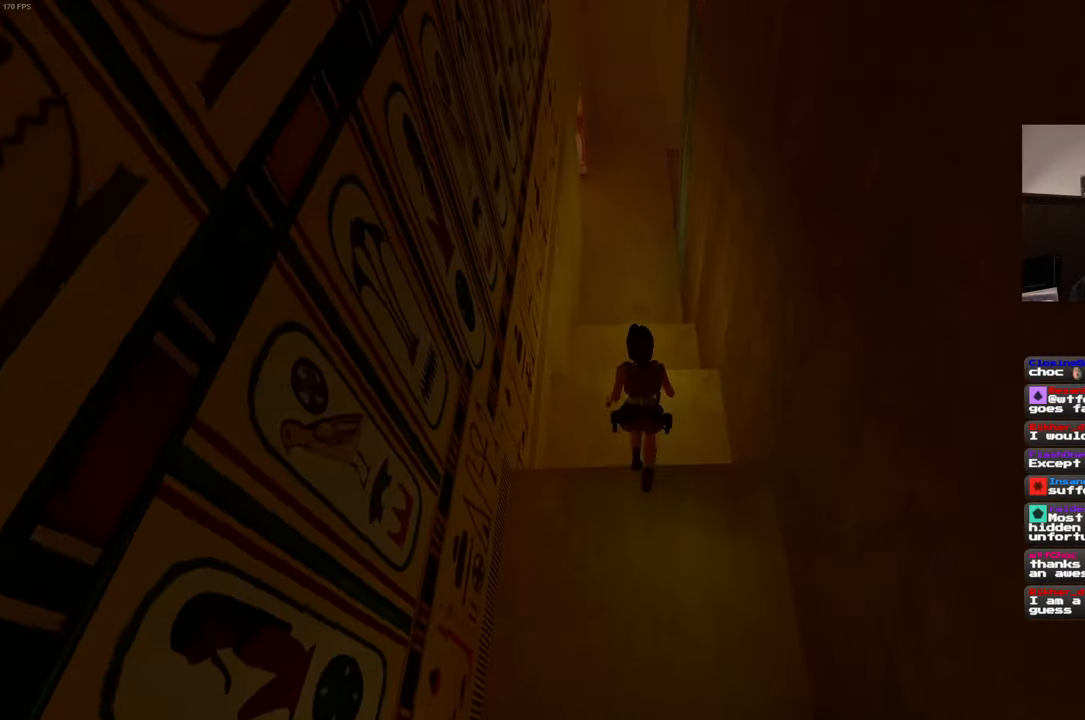
{"dt_ms": 500, "buttons": [], "left_stick": "up", "right_stick": "center", "events": []}
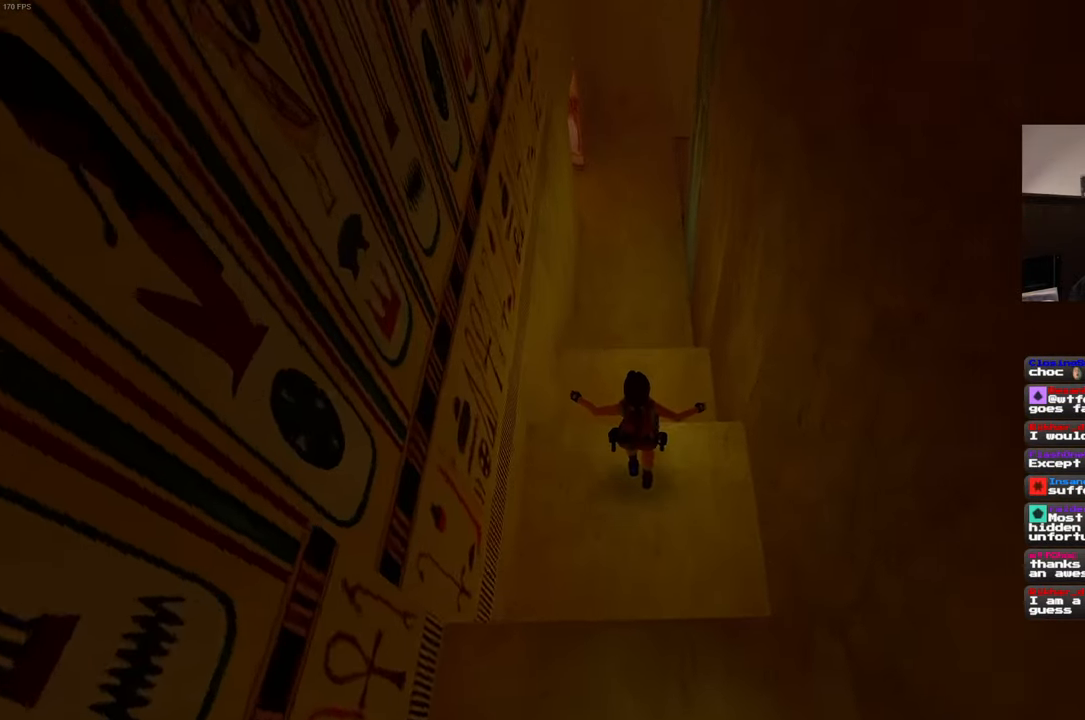
{"dt_ms": 500, "buttons": [], "left_stick": "up", "right_stick": "center", "events": []}
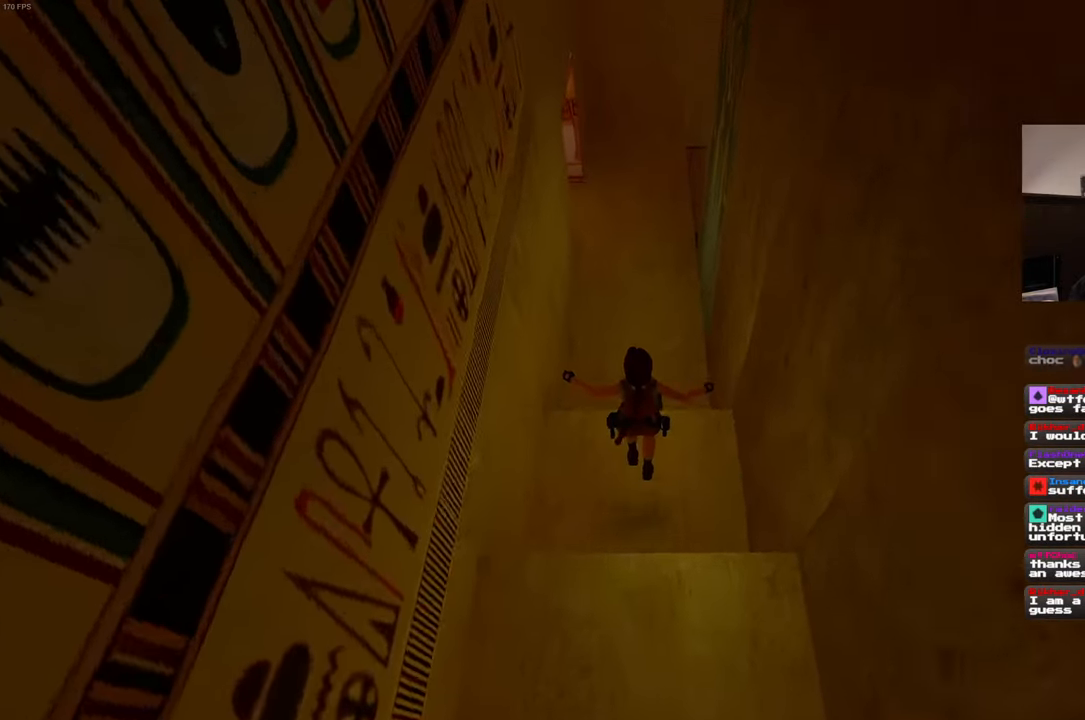
{"dt_ms": 500, "buttons": [], "left_stick": "up", "right_stick": "center", "events": []}